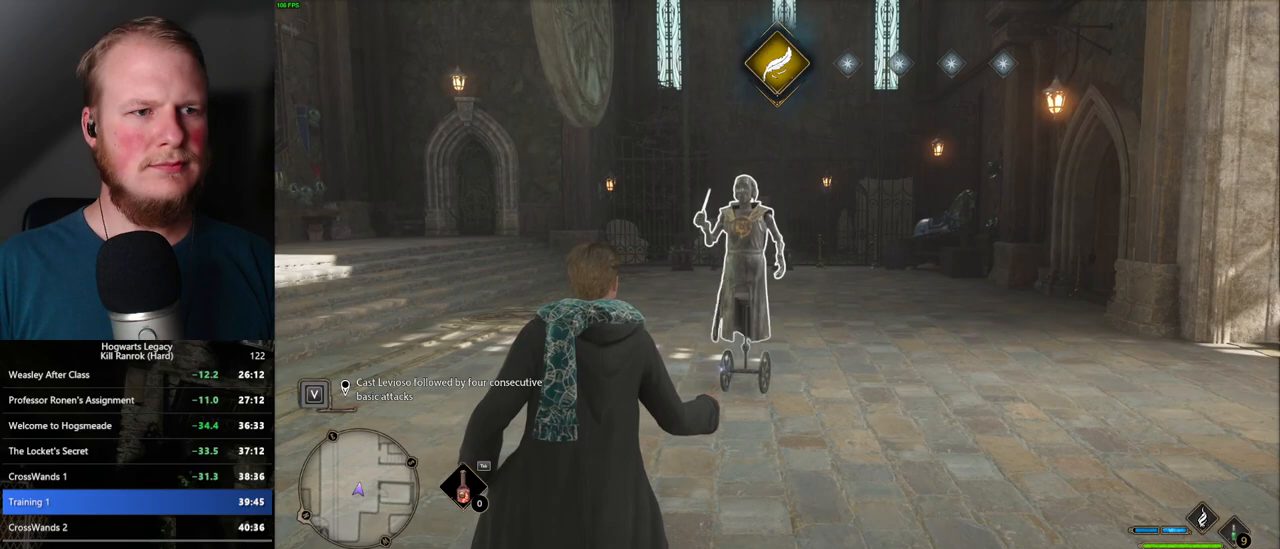
Gameplay with keyboard and mouse; each line is a JSON object with the keys and mouse buttons held at the frame after it. "events" lists presses ("down") and releases ("up") of ".", "/", "0", "1", "2", "3", "4", "5", "6", "7", "8", "9", "a", "alt_l", "alt_r", "b", "backslash", "backspace", "c", "caps_lock", "comma", "ctrl_l", "ctrl_r", "d", "e", "equals", "escape", "f", "f1", "f10", "f11", "f12", "f2", "f3", "f4", "f5", "f6", "f7", "f8", "f9", "g", "h", "i", "j", "k", "l", "lbracket", "m", "minus", "n", "o", "p", "q", "quote", "r", "rbracket", "return", "s", "semicolon", "shift_l", "shift_r", "space", "super_l", "super_r", "t", "tab", "tilde", "u", "v", "w", "x", "y", "z", "mouse_left", "mouse_wheel", "mouse_right", "mouse_mb4" and "mouse_mb5" between this image and that frame as [ms after this image, input, new state], when the widget could be followed in between. "mouse_left", "mouse_wheel", "mouse_right", "mouse_mb4", "mouse_mb5" = the "left", "wheel", "right", "mb4", "mb5" buttons of the "mouse" list. No other keys are recorded. "wheel" means that the mouse wheel is clicked or scrolled. Mouse movement is not recorded.
{"keys": [], "mouse": ["left"], "events": [[450, "mouse_left", "down"]]}
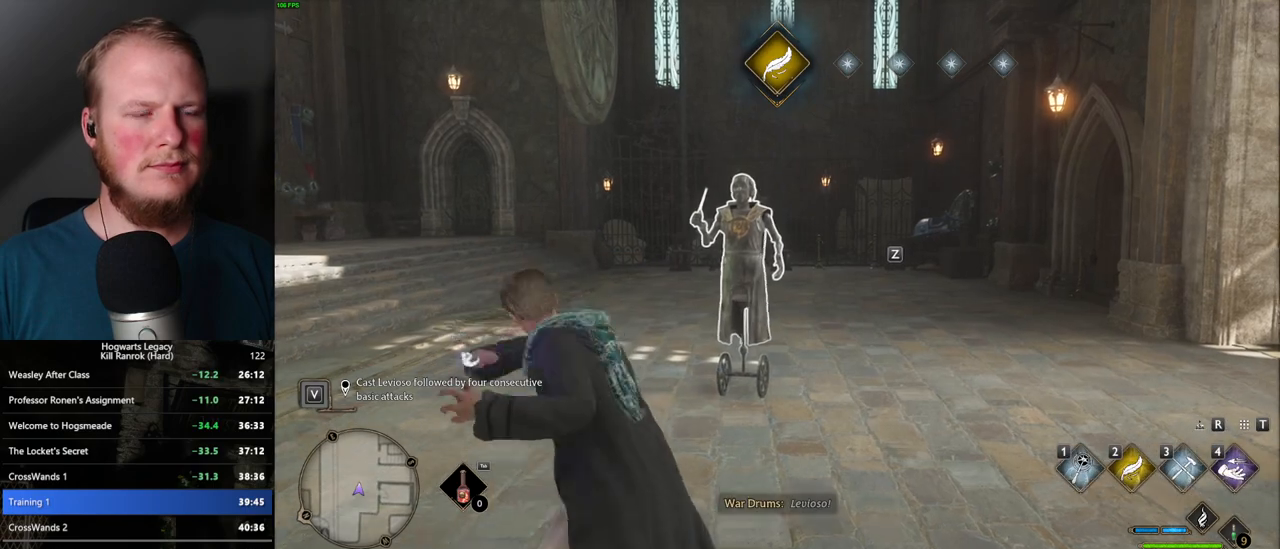
{"keys": [], "mouse": [], "events": [[67, "mouse_left", "up"], [134, "mouse_left", "down"], [234, "mouse_left", "up"], [317, "mouse_left", "down"], [400, "mouse_left", "up"]]}
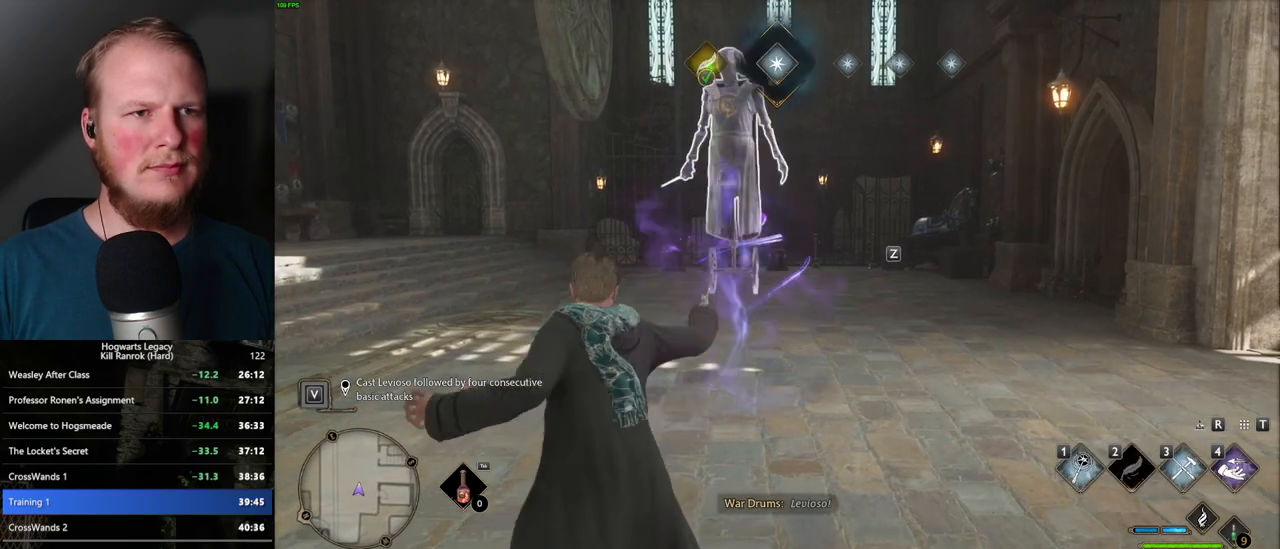
{"keys": [], "mouse": [], "events": [[17, "mouse_left", "down"], [100, "mouse_left", "up"], [200, "mouse_left", "down"], [284, "mouse_left", "up"], [384, "mouse_left", "down"], [450, "mouse_left", "up"]]}
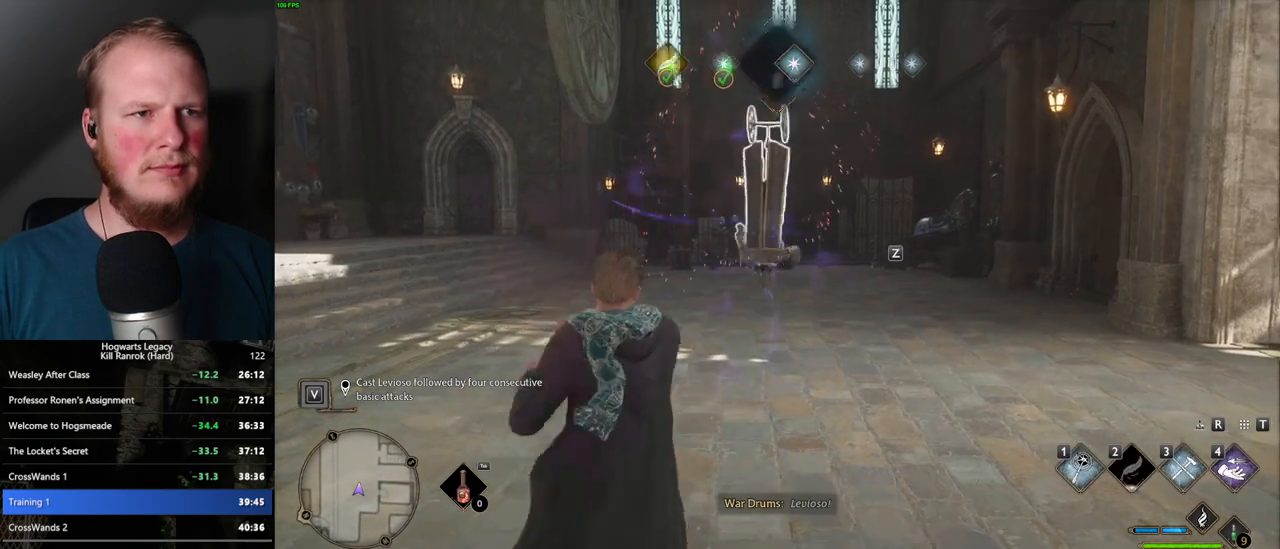
{"keys": [], "mouse": ["left"], "events": [[50, "mouse_left", "down"], [134, "mouse_left", "up"], [234, "mouse_left", "down"], [334, "mouse_left", "up"], [450, "mouse_left", "down"]]}
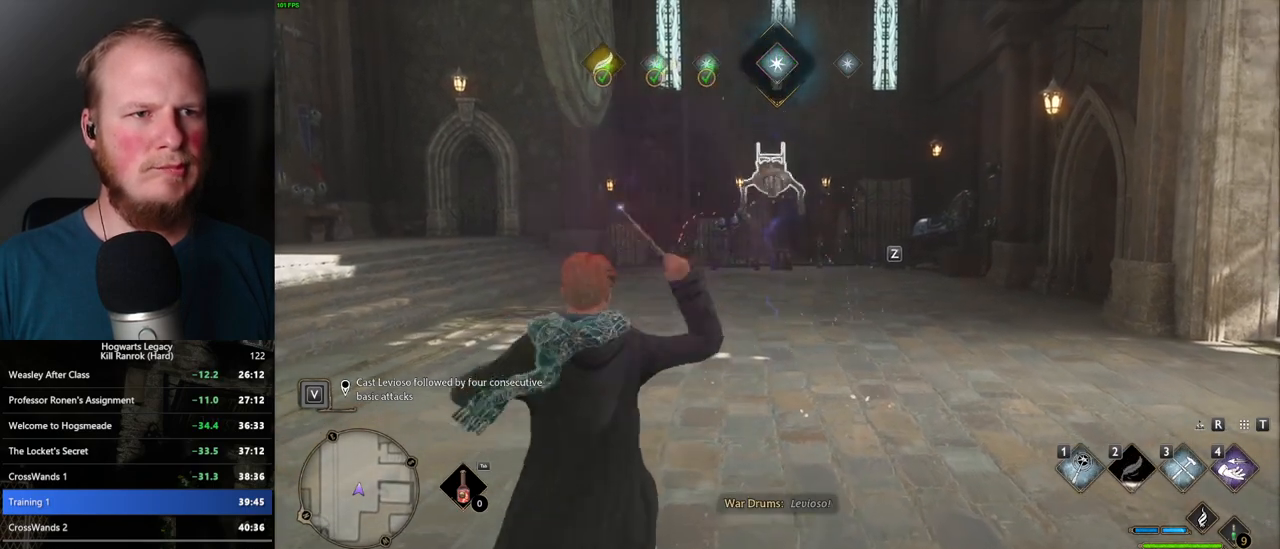
{"keys": [], "mouse": [], "events": [[34, "mouse_left", "up"], [167, "mouse_left", "down"], [234, "mouse_left", "up"], [334, "mouse_left", "down"], [434, "mouse_left", "up"]]}
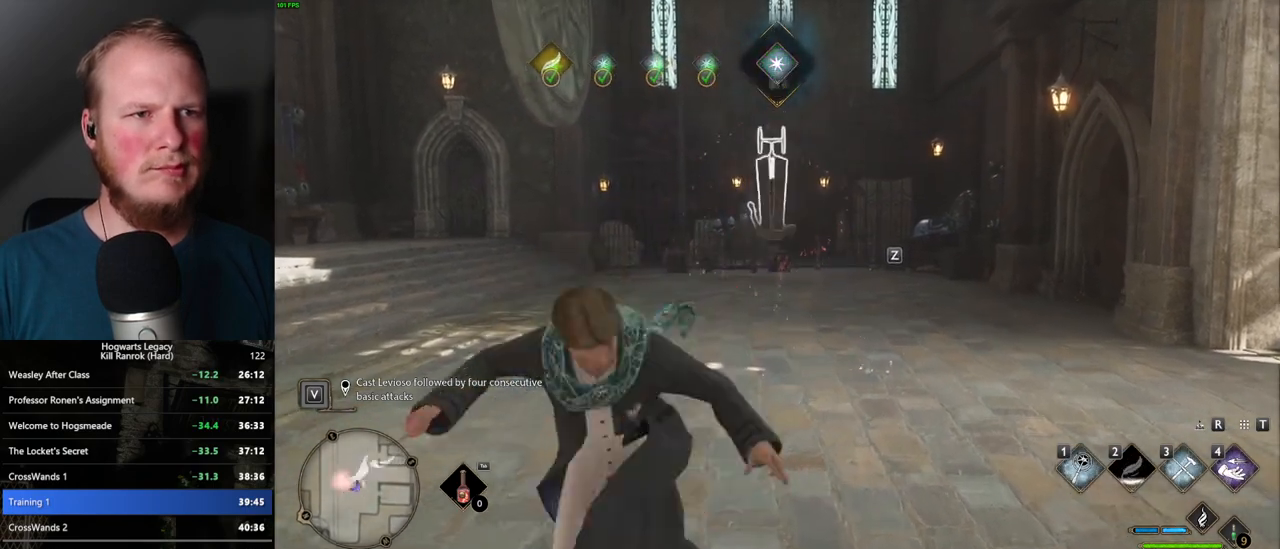
{"keys": [], "mouse": [], "events": [[34, "mouse_left", "down"], [134, "mouse_left", "up"]]}